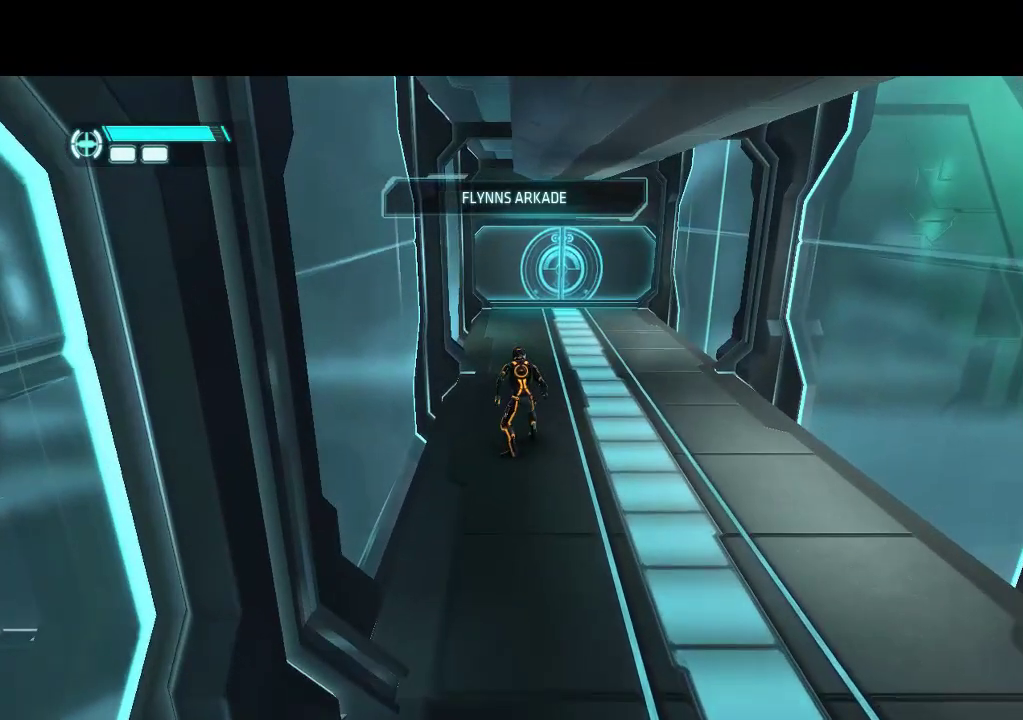
Gameplay with a controller (PlayStation layout); each line is a JSON object with the inputs held at the frame after it. "events" lists button and stick changes between this image and that frame as [ms after this image, input, new state], when the widget could be followed in between. Not read: CROSS L3 R3.
{"buttons": [], "events": []}
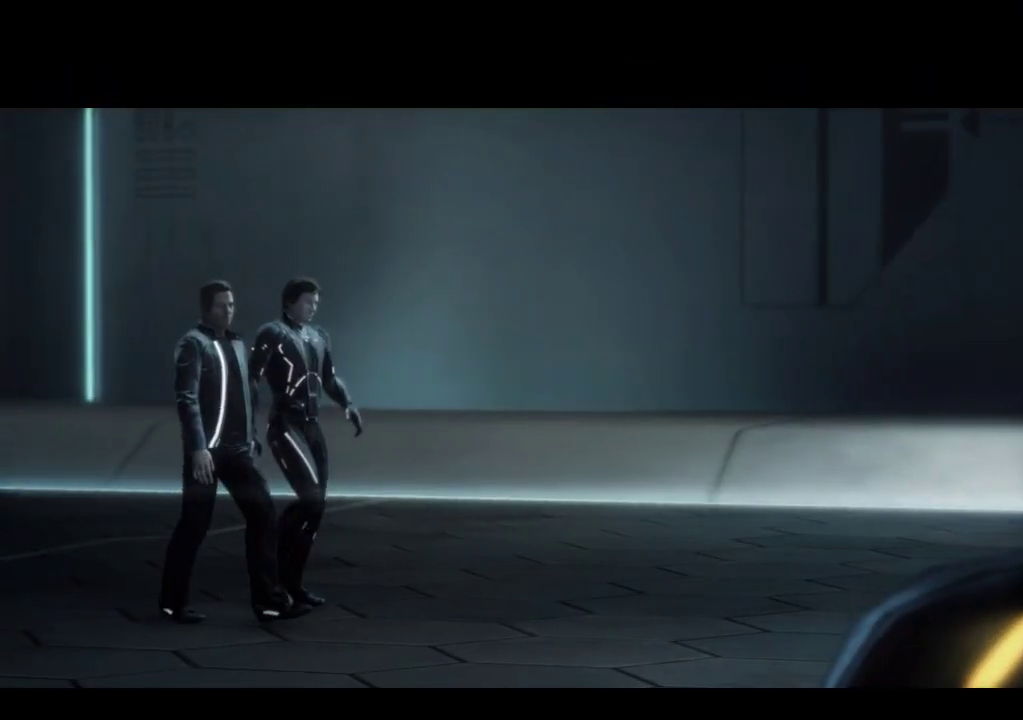
{"buttons": [], "events": []}
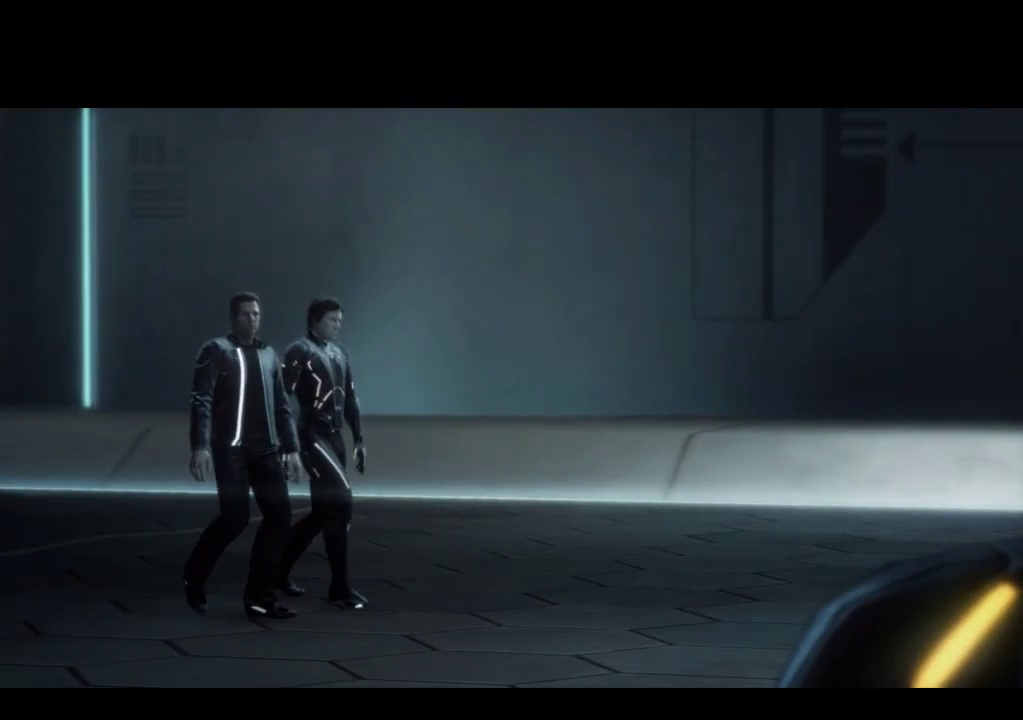
{"buttons": [], "events": []}
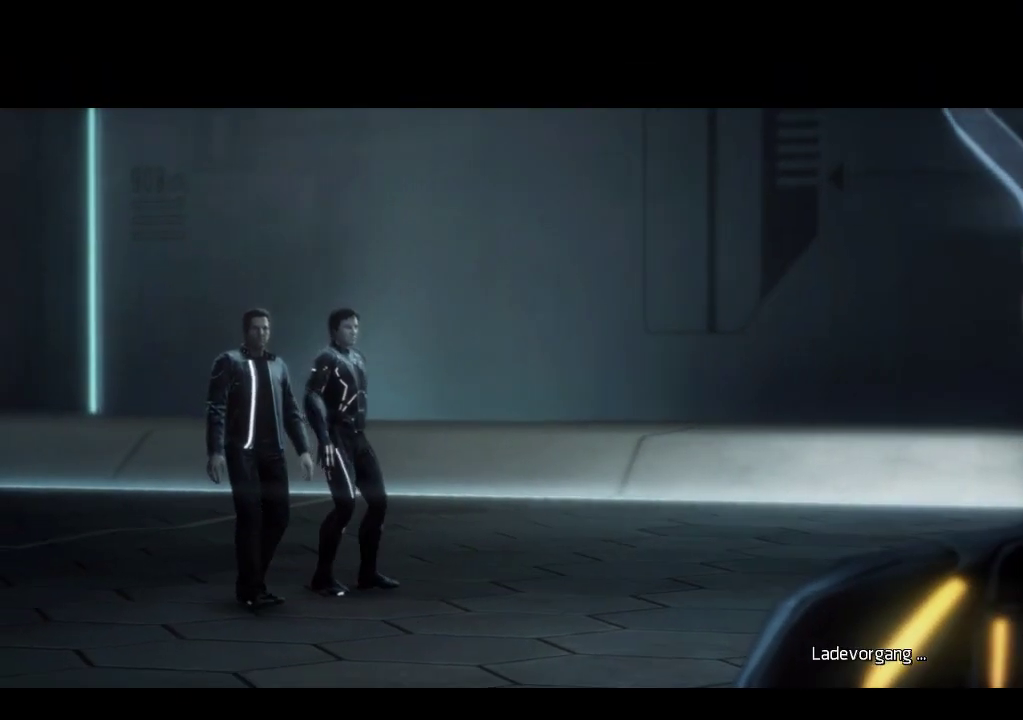
{"buttons": [], "events": []}
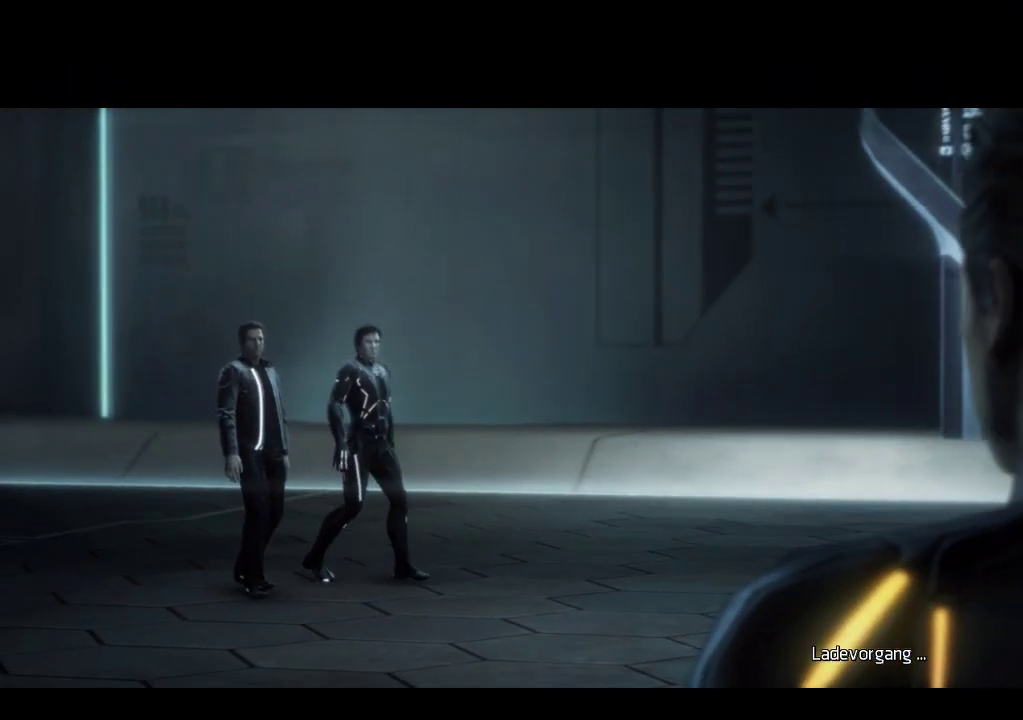
{"buttons": [], "events": []}
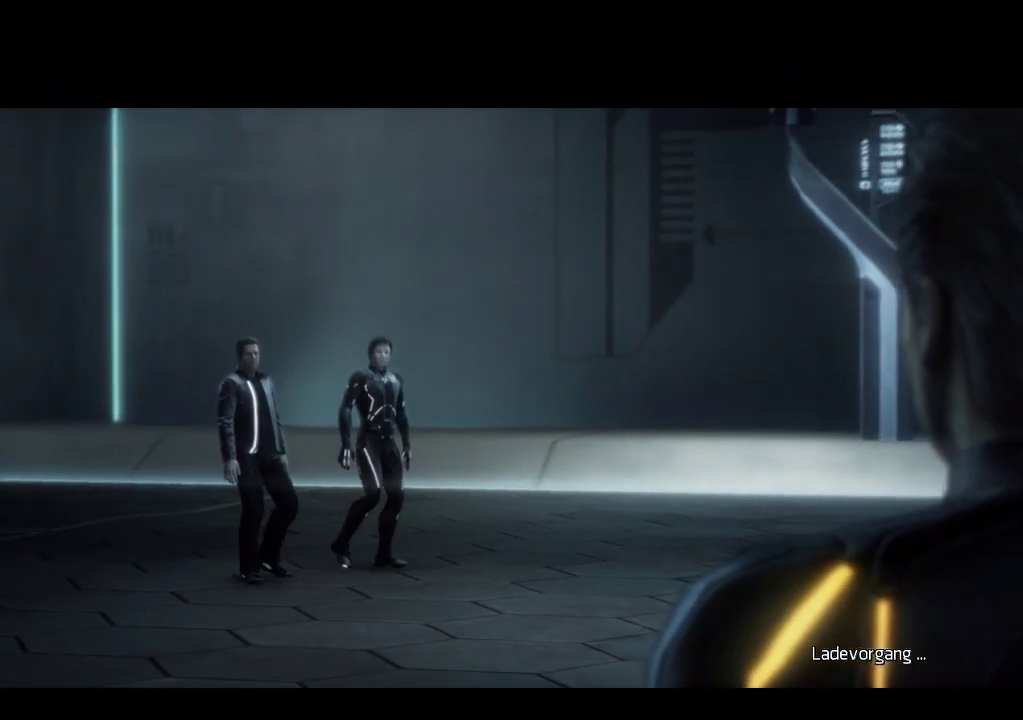
{"buttons": [], "events": []}
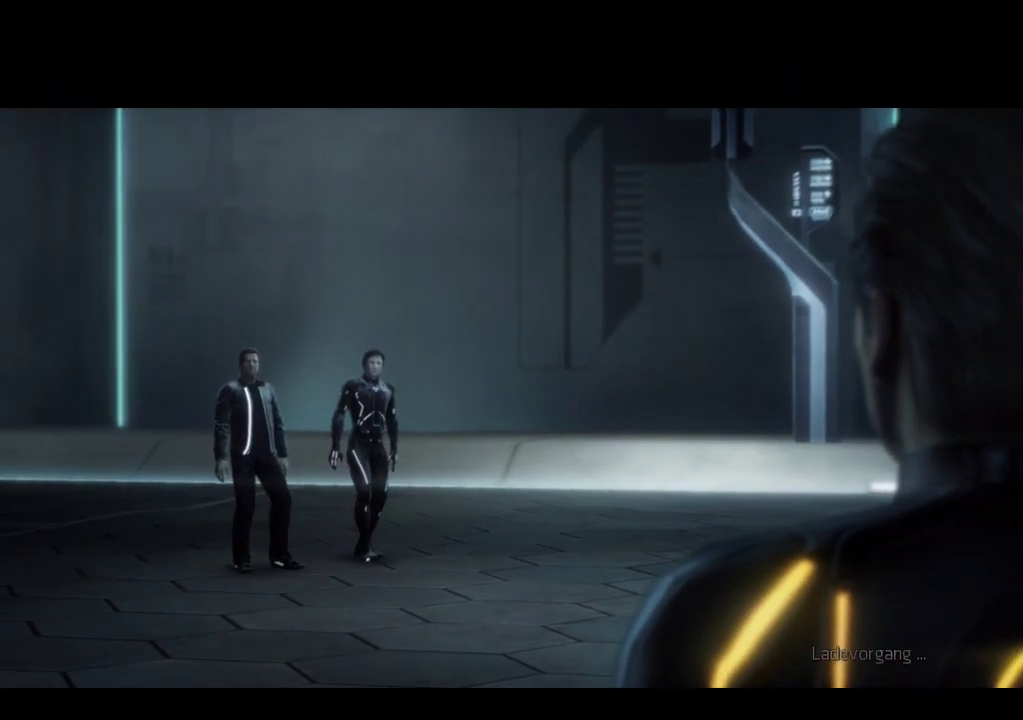
{"buttons": [], "events": []}
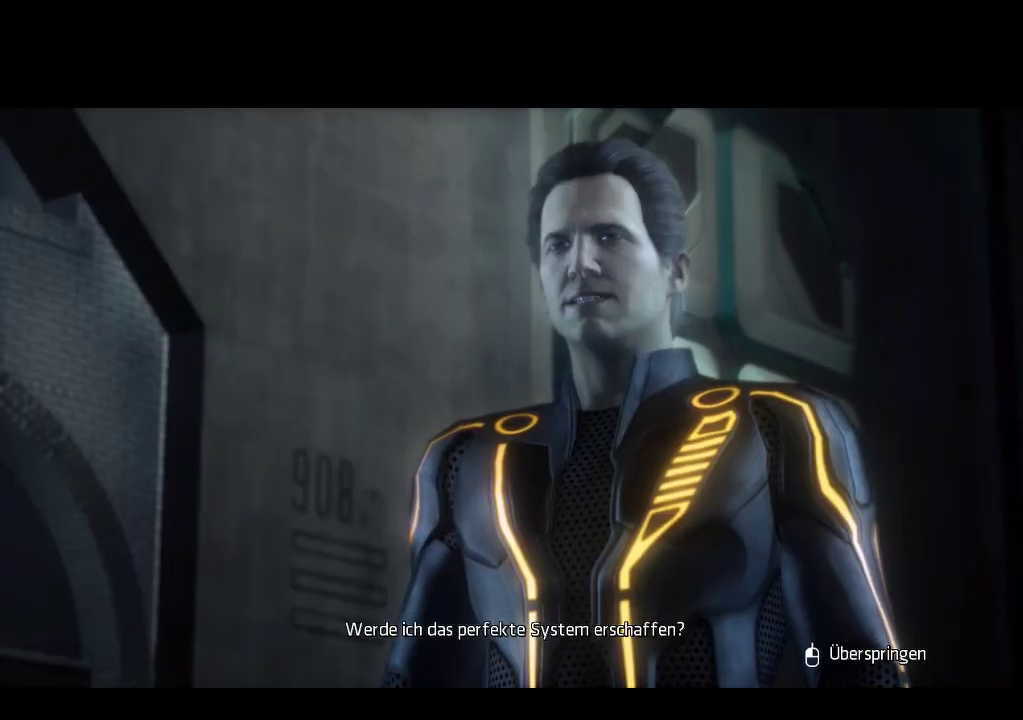
{"buttons": [], "events": []}
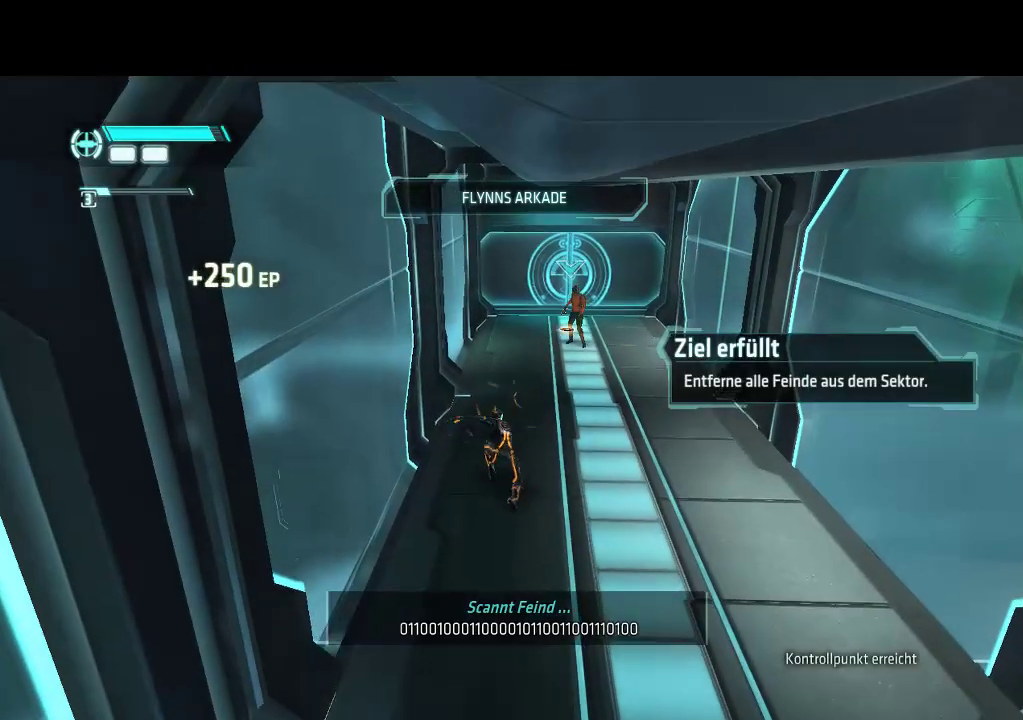
{"buttons": ["DPAD_UP", "DPAD_RIGHT"], "events": [[217, "DPAD_UP", "down"], [450, "DPAD_RIGHT", "down"]]}
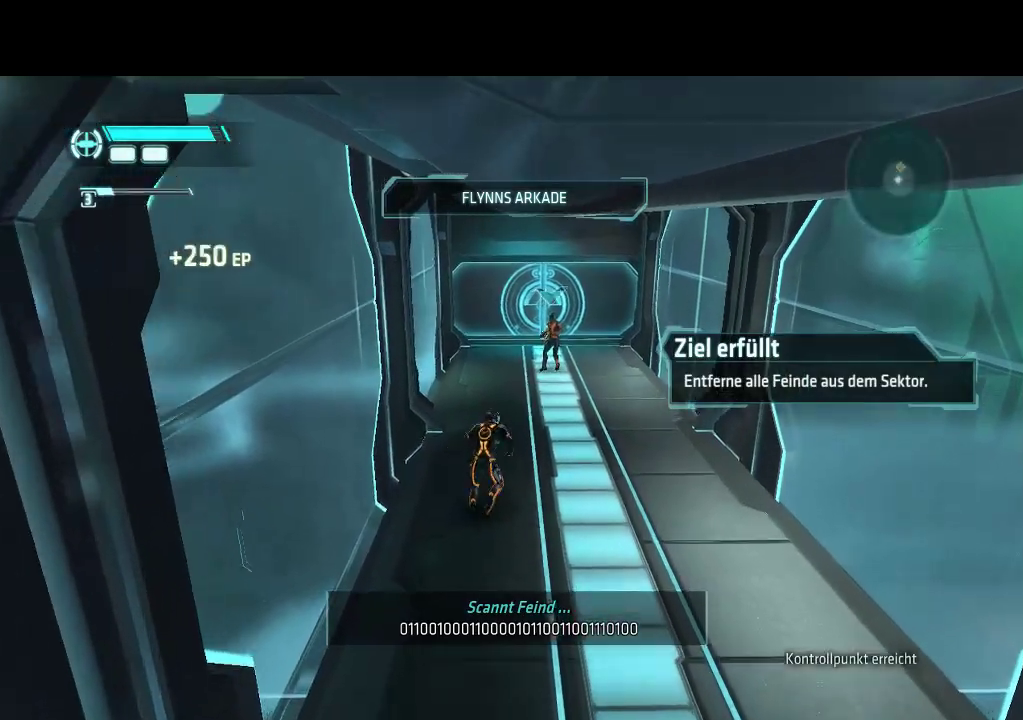
{"buttons": ["DPAD_UP"], "events": [[67, "DPAD_RIGHT", "up"]]}
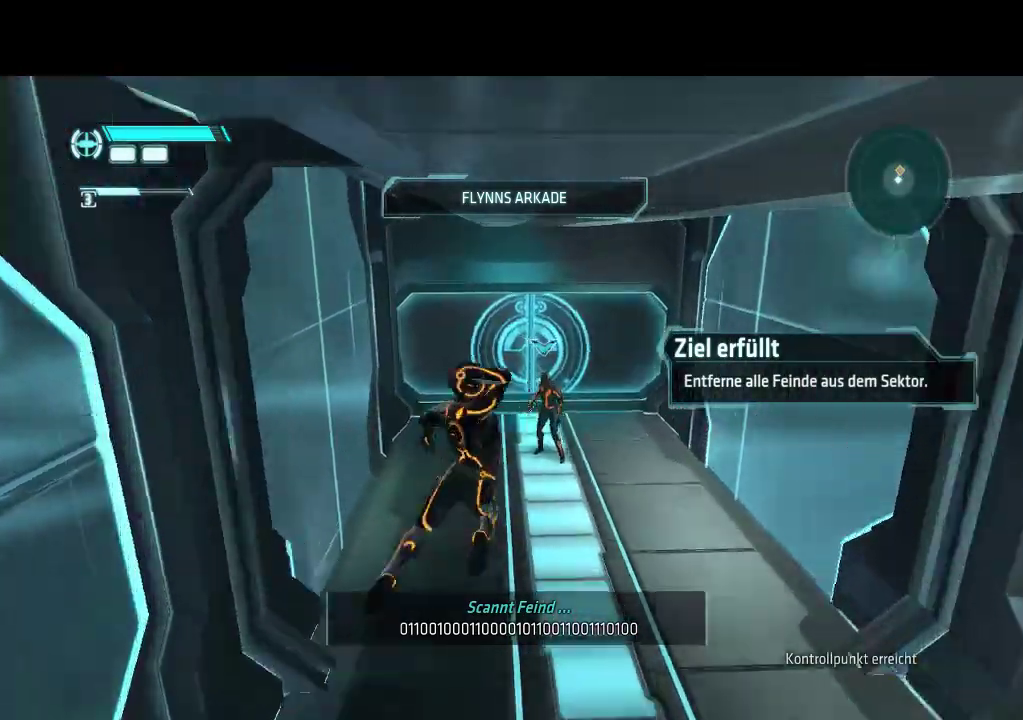
{"buttons": ["DPAD_UP"], "events": []}
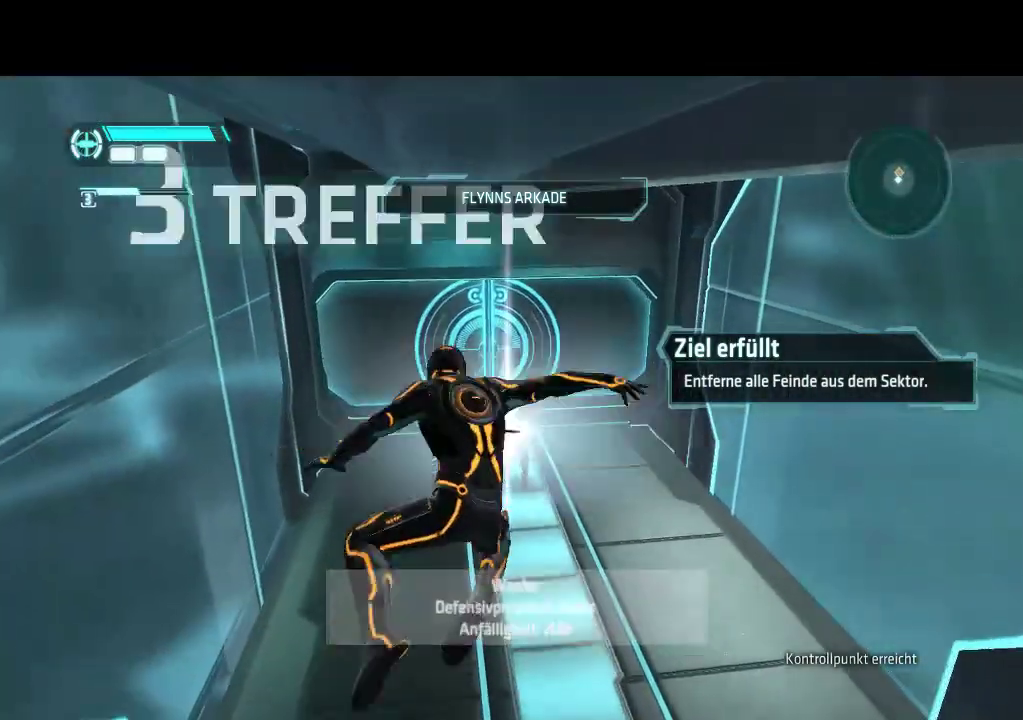
{"buttons": ["DPAD_UP"], "events": []}
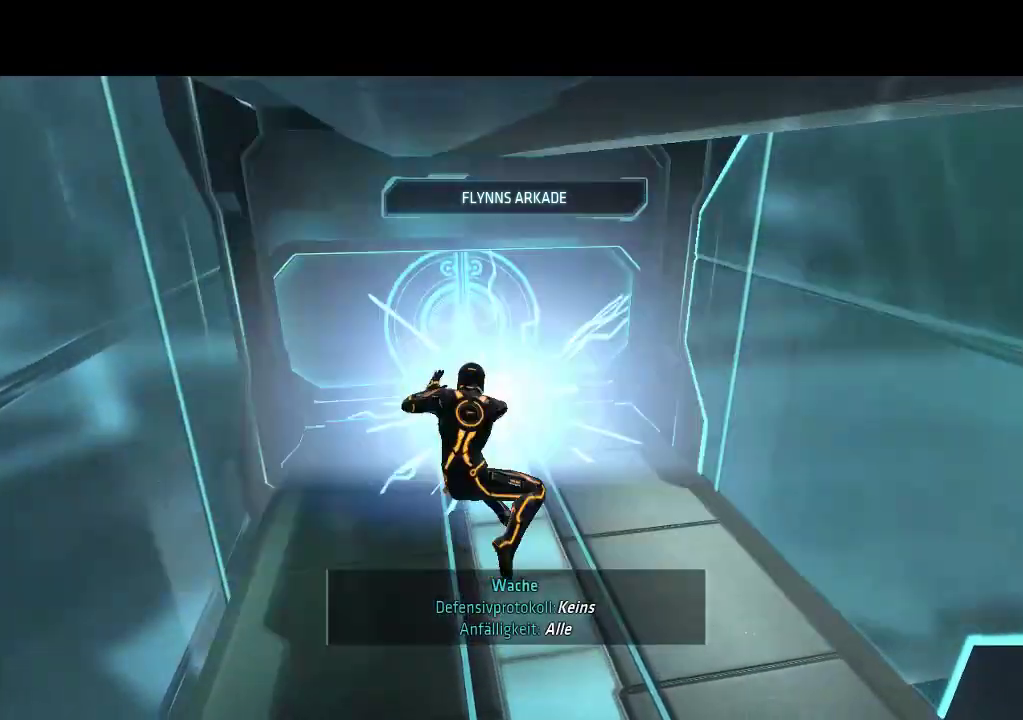
{"buttons": ["DPAD_UP"], "events": []}
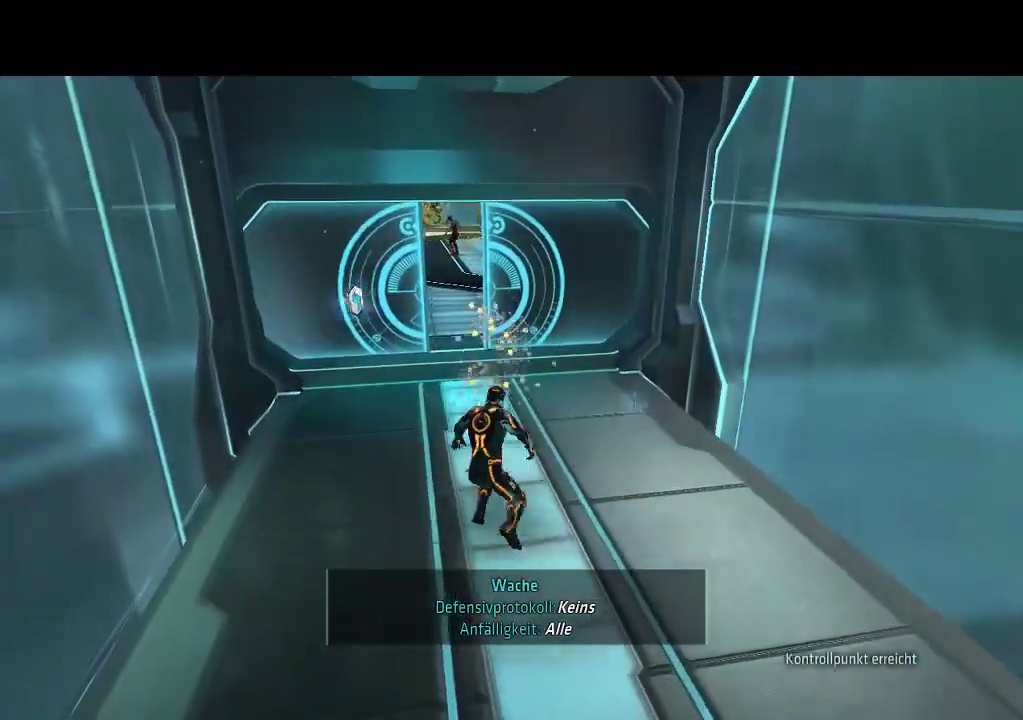
{"buttons": ["L1", "DPAD_UP"], "events": [[433, "L1", "down"]]}
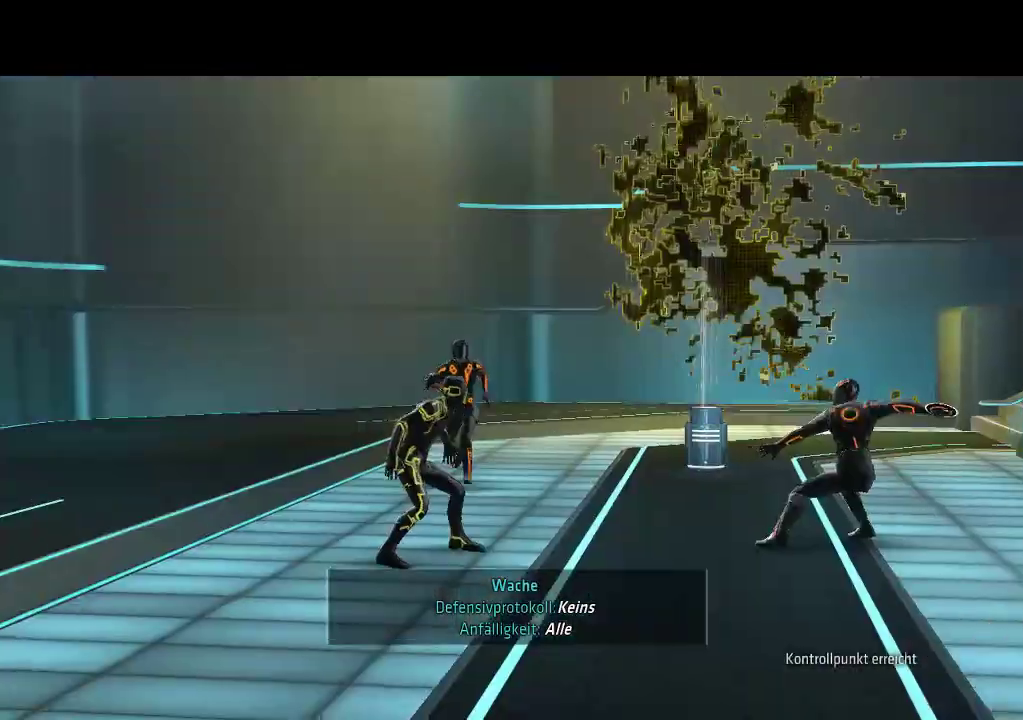
{"buttons": [], "events": [[367, "L1", "up"], [400, "DPAD_UP", "up"]]}
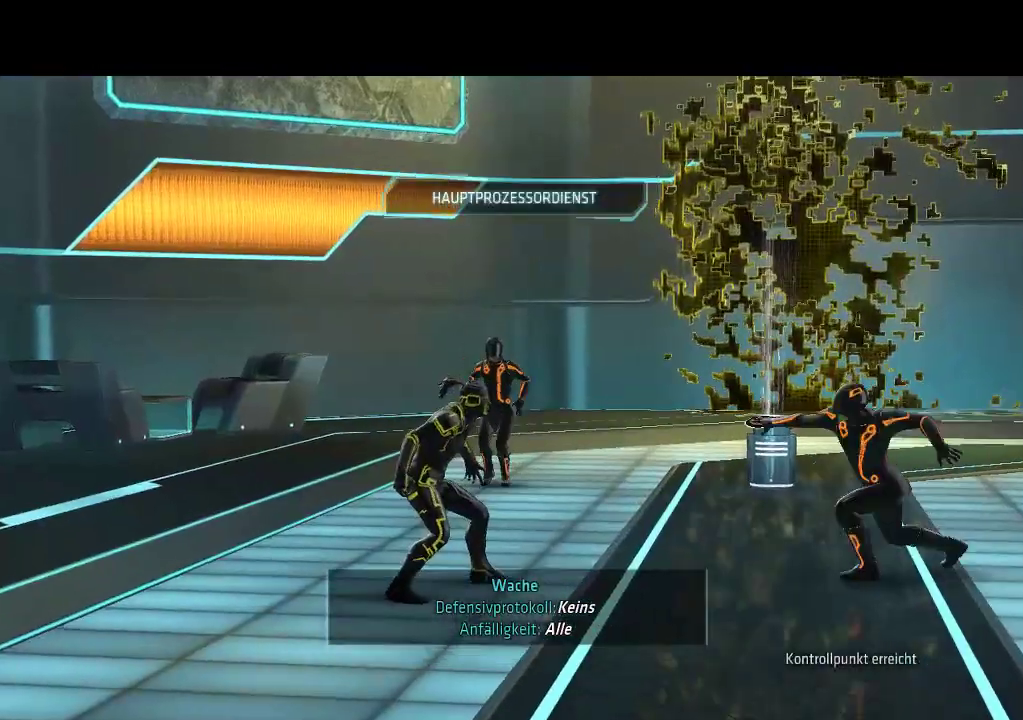
{"buttons": [], "events": []}
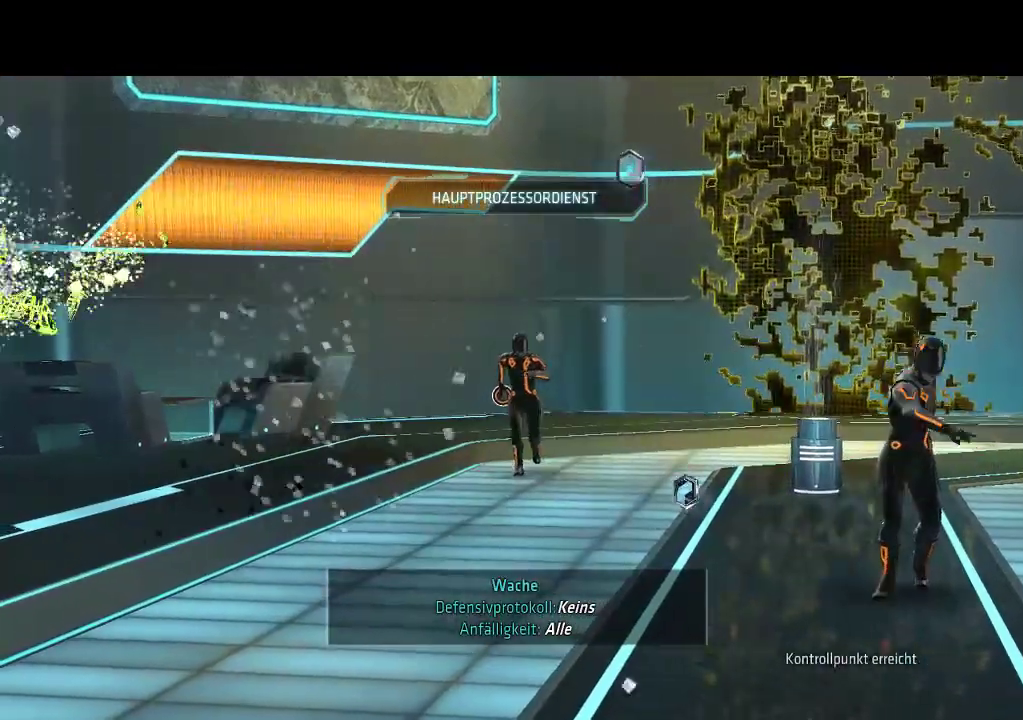
{"buttons": [], "events": []}
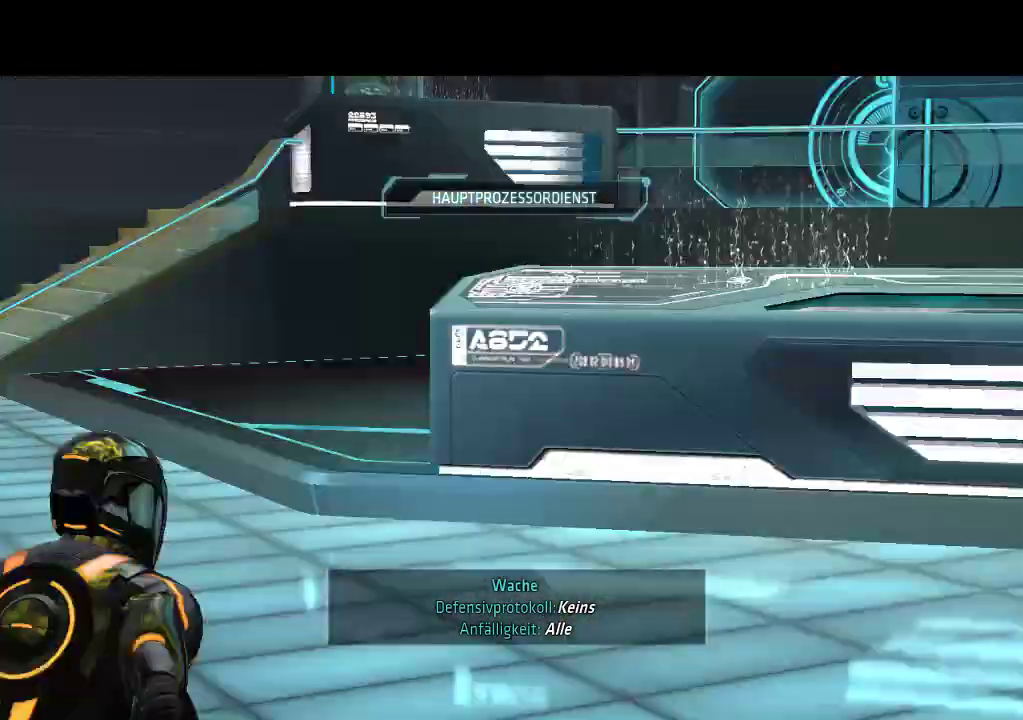
{"buttons": [], "events": []}
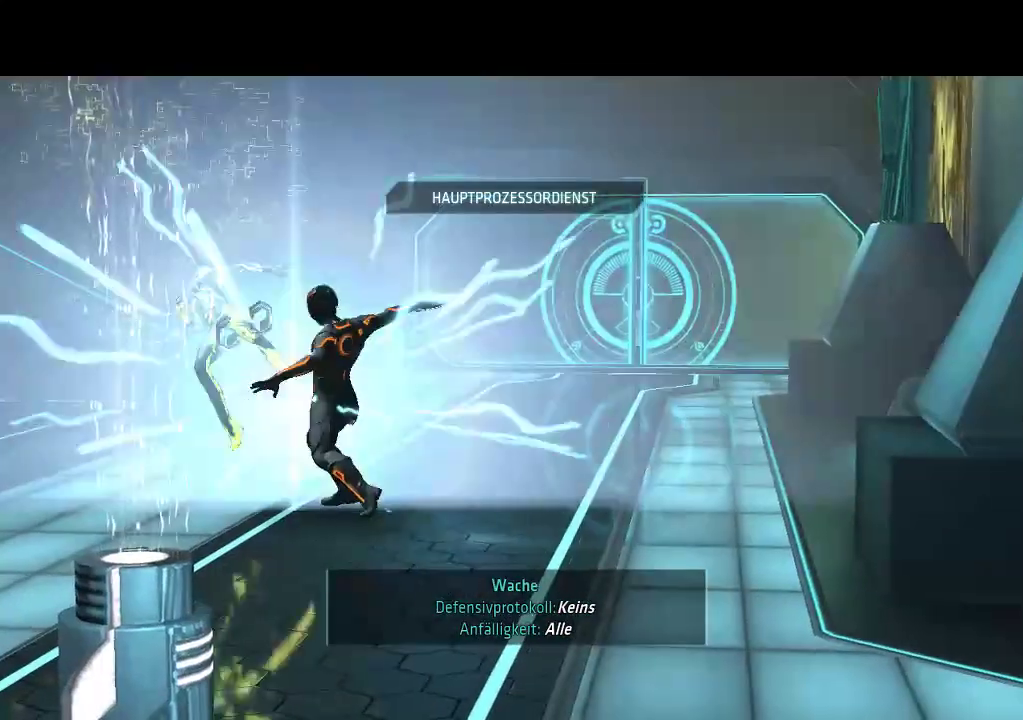
{"buttons": [], "events": []}
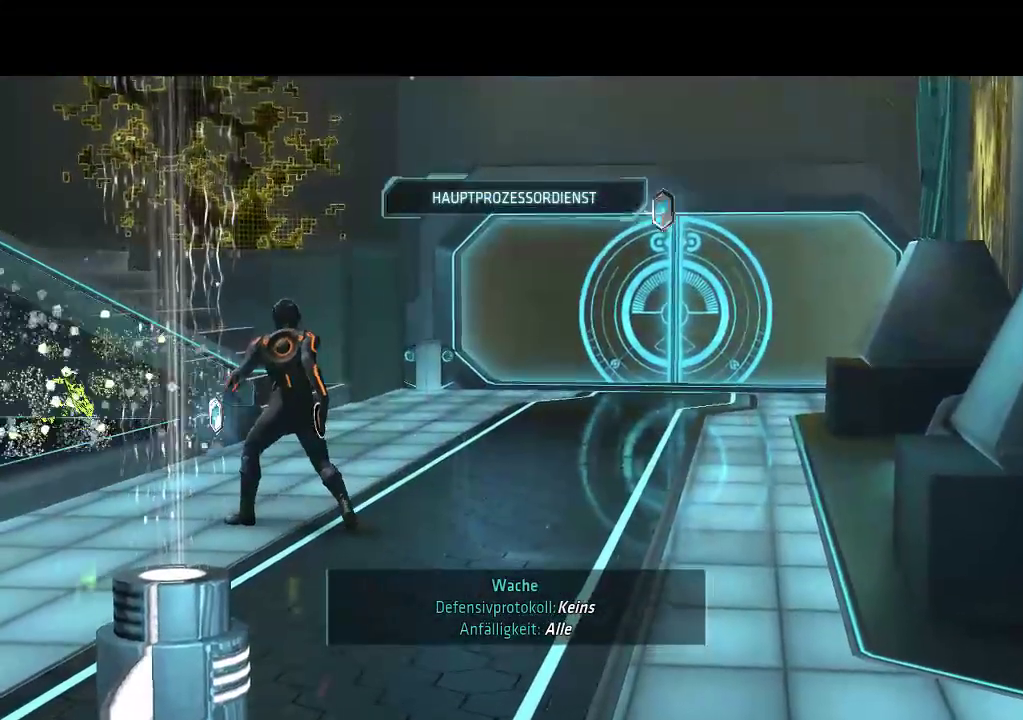
{"buttons": [], "events": []}
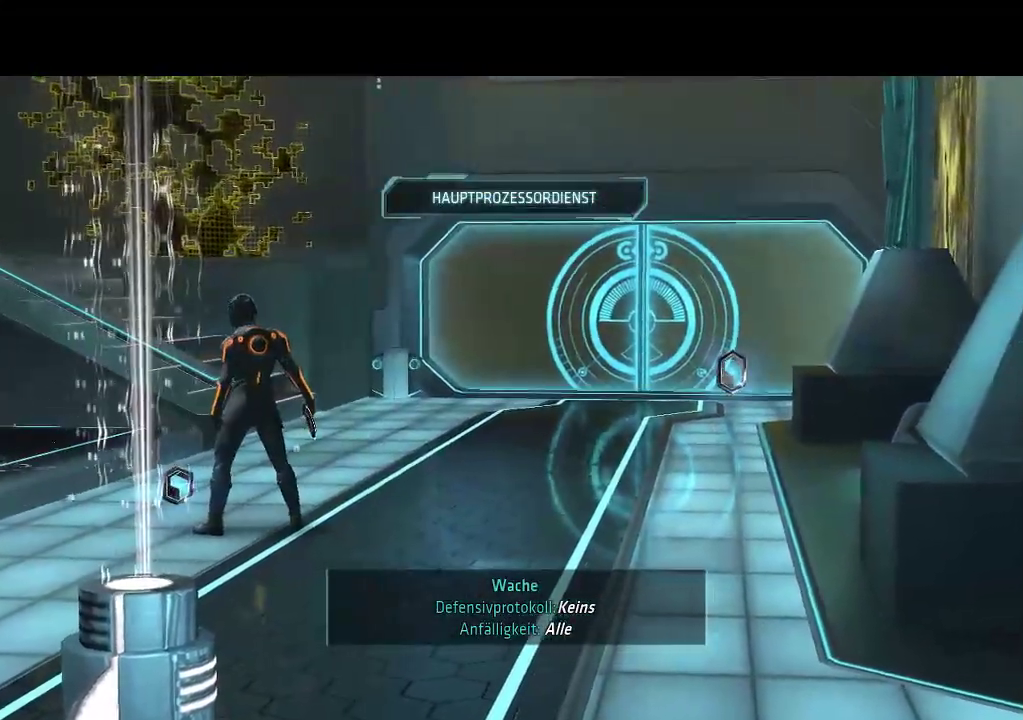
{"buttons": [], "events": []}
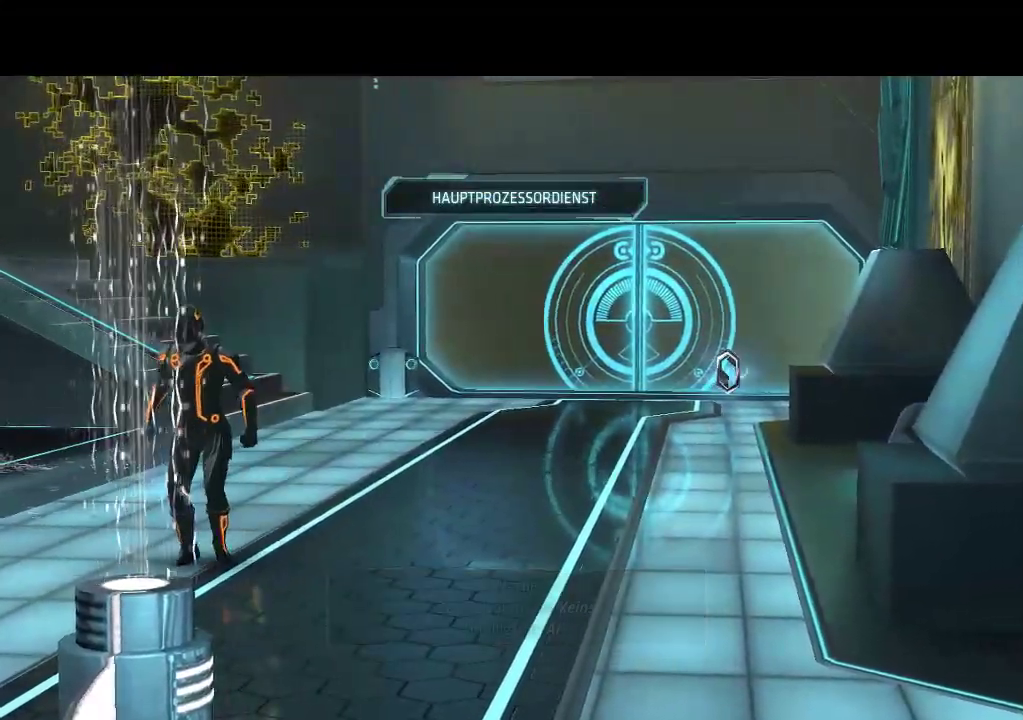
{"buttons": [], "events": []}
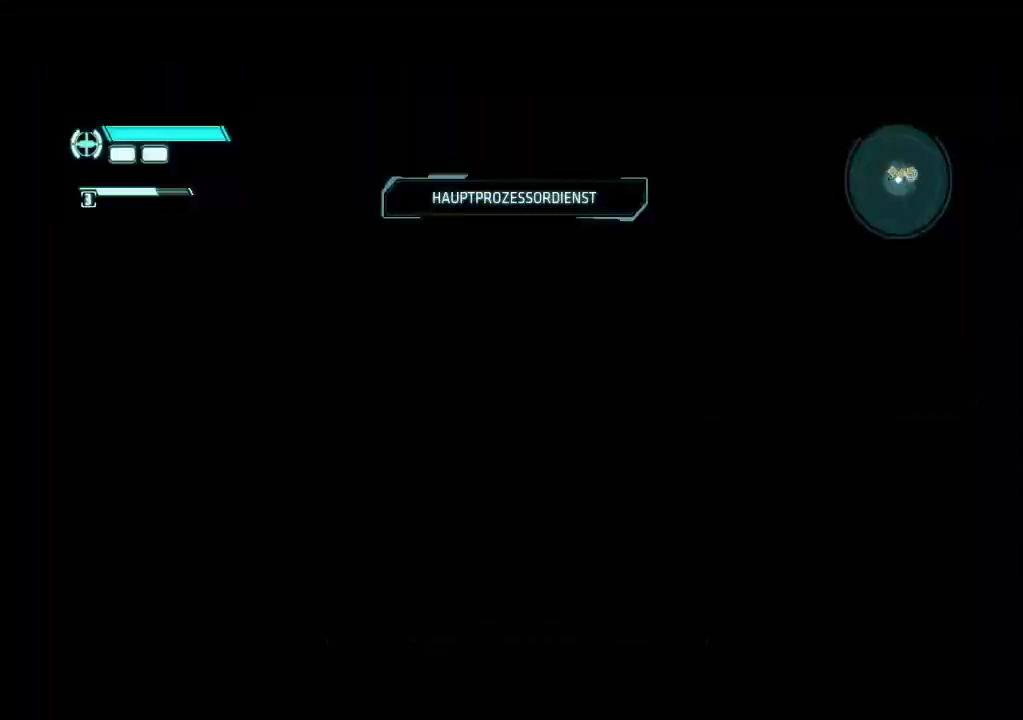
{"buttons": ["DPAD_UP"], "events": [[467, "DPAD_UP", "down"]]}
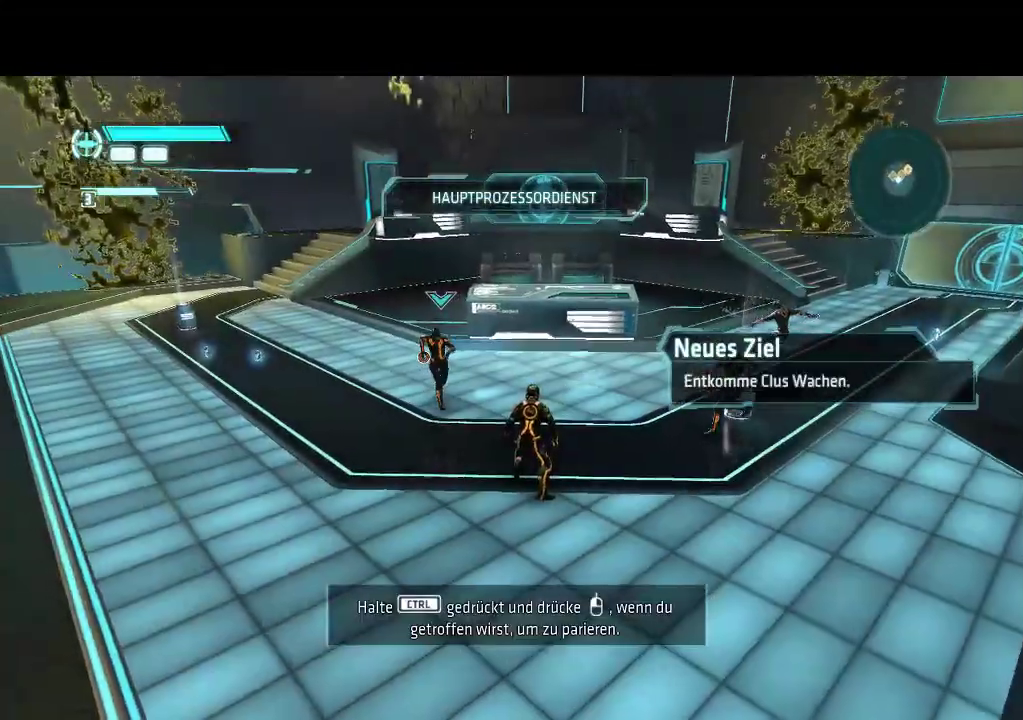
{"buttons": ["DPAD_UP", "DPAD_LEFT"], "events": [[183, "DPAD_LEFT", "down"]]}
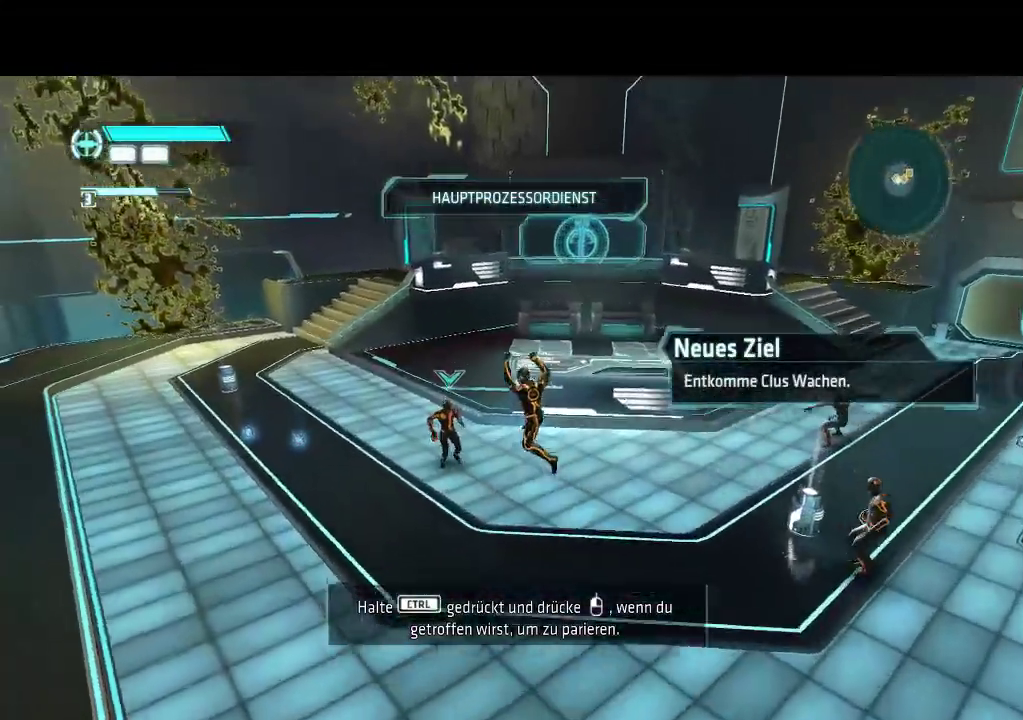
{"buttons": [], "events": [[50, "DPAD_LEFT", "up"], [100, "DPAD_UP", "up"]]}
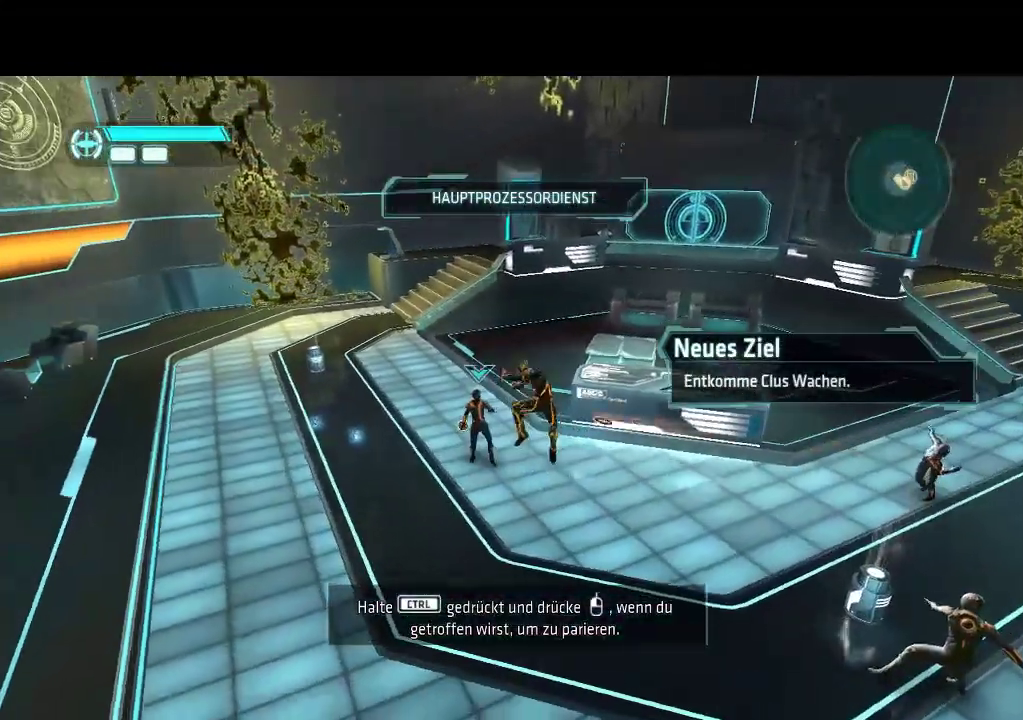
{"buttons": [], "events": []}
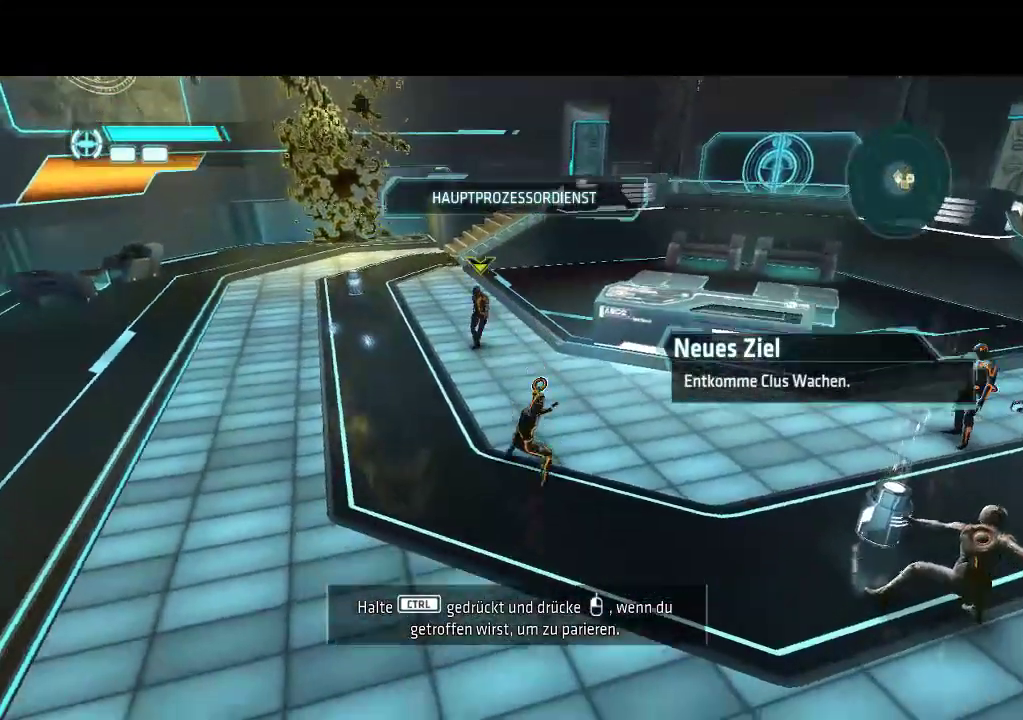
{"buttons": ["DPAD_UP"], "events": [[200, "DPAD_UP", "down"], [233, "DPAD_LEFT", "down"], [383, "DPAD_LEFT", "up"]]}
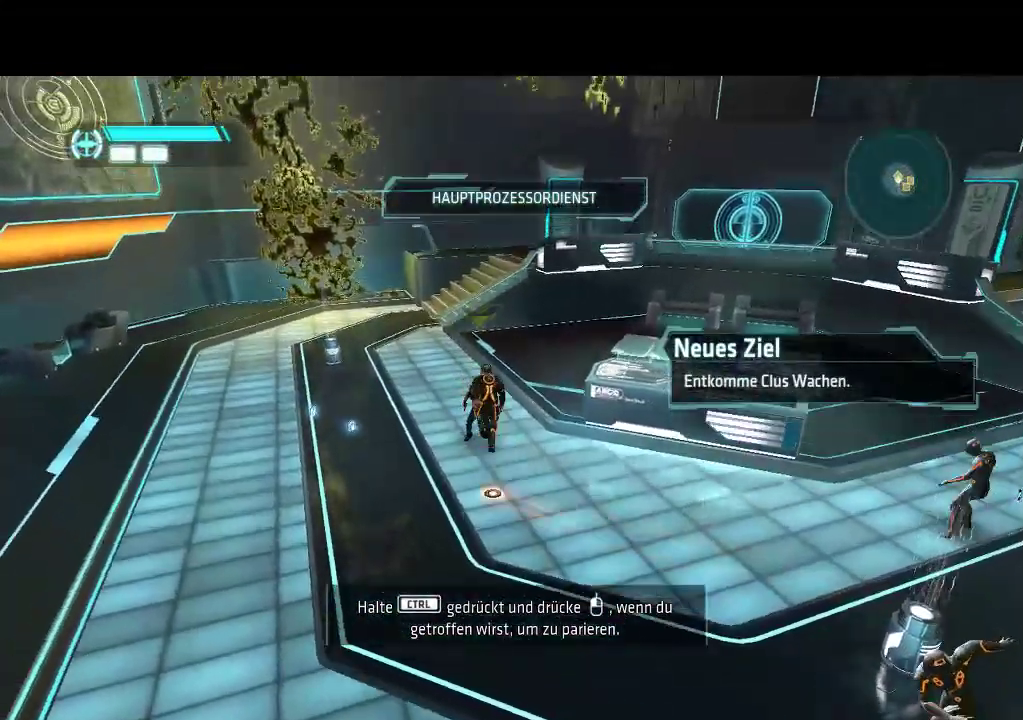
{"buttons": [], "events": [[50, "DPAD_UP", "up"]]}
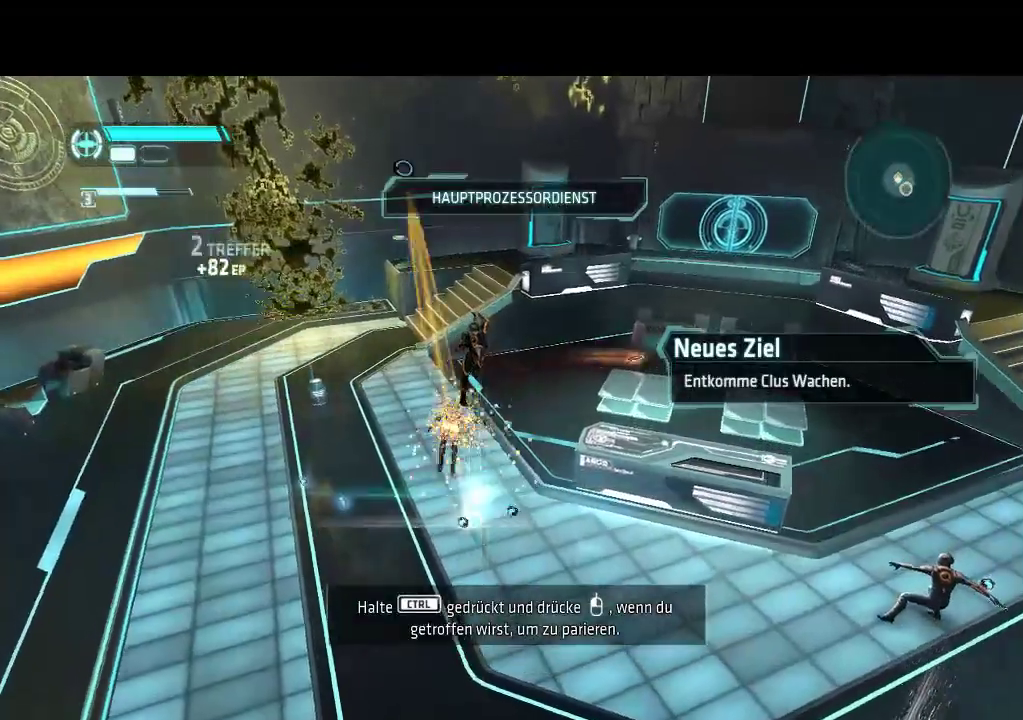
{"buttons": ["DPAD_RIGHT"], "events": [[167, "DPAD_RIGHT", "down"]]}